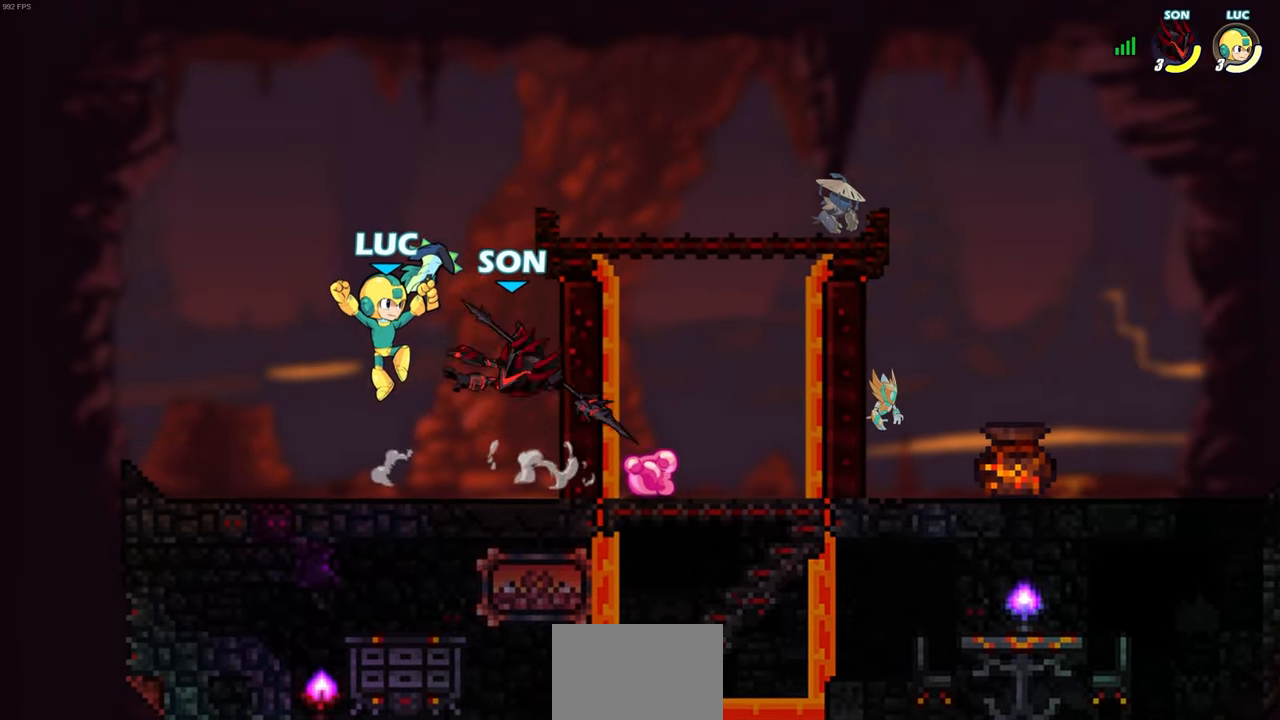
Gameplay with a controller (PlayStation layout); each line is a JSON object with the inputs held at the frame after it. "events" lists button and stick changes between this image and that frame as [ms after this image, input, new state], when the widget could be followed in between. Not read: R1.
{"buttons": [], "left_stick": "center", "right_stick": "center", "events": [[17, "left_stick", "right"], [183, "CROSS", "down"], [183, "left_stick", "down-left"], [233, "SQUARE", "down"], [383, "CROSS", "up"], [417, "SQUARE", "up"], [417, "left_stick", "center"]]}
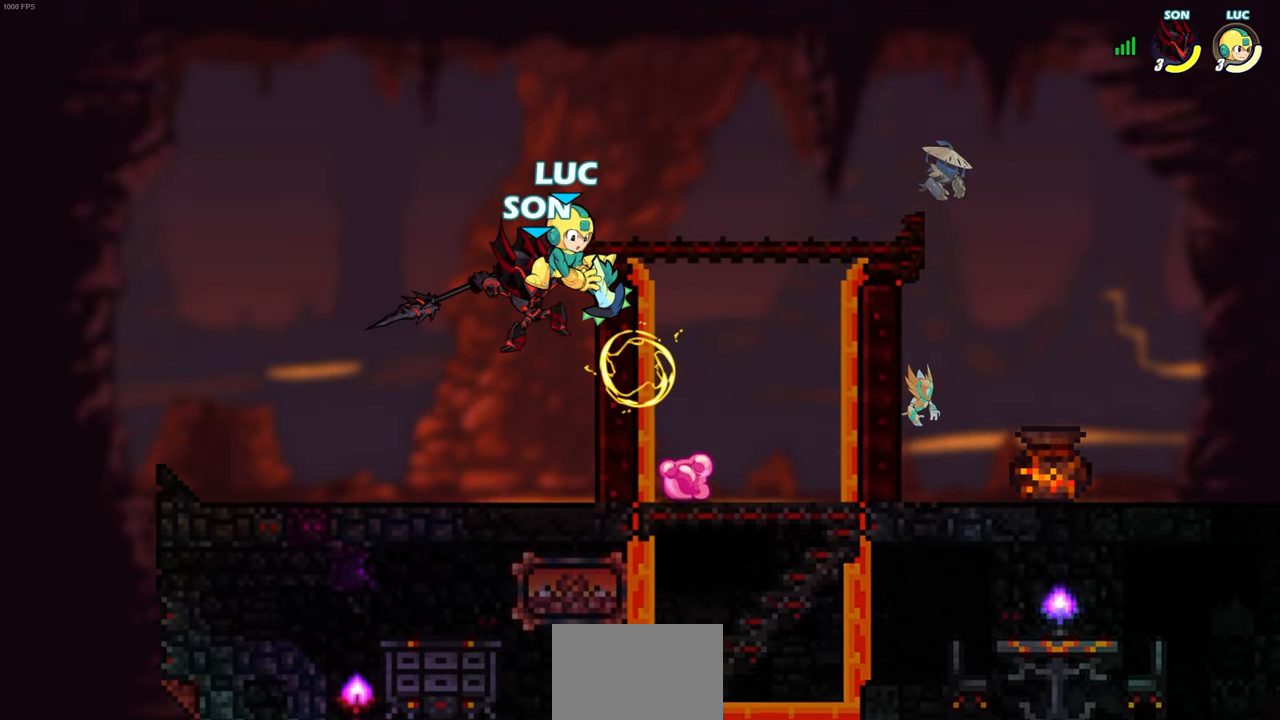
{"buttons": [], "left_stick": "center", "right_stick": "center", "events": [[183, "left_stick", "left"], [333, "left_stick", "center"]]}
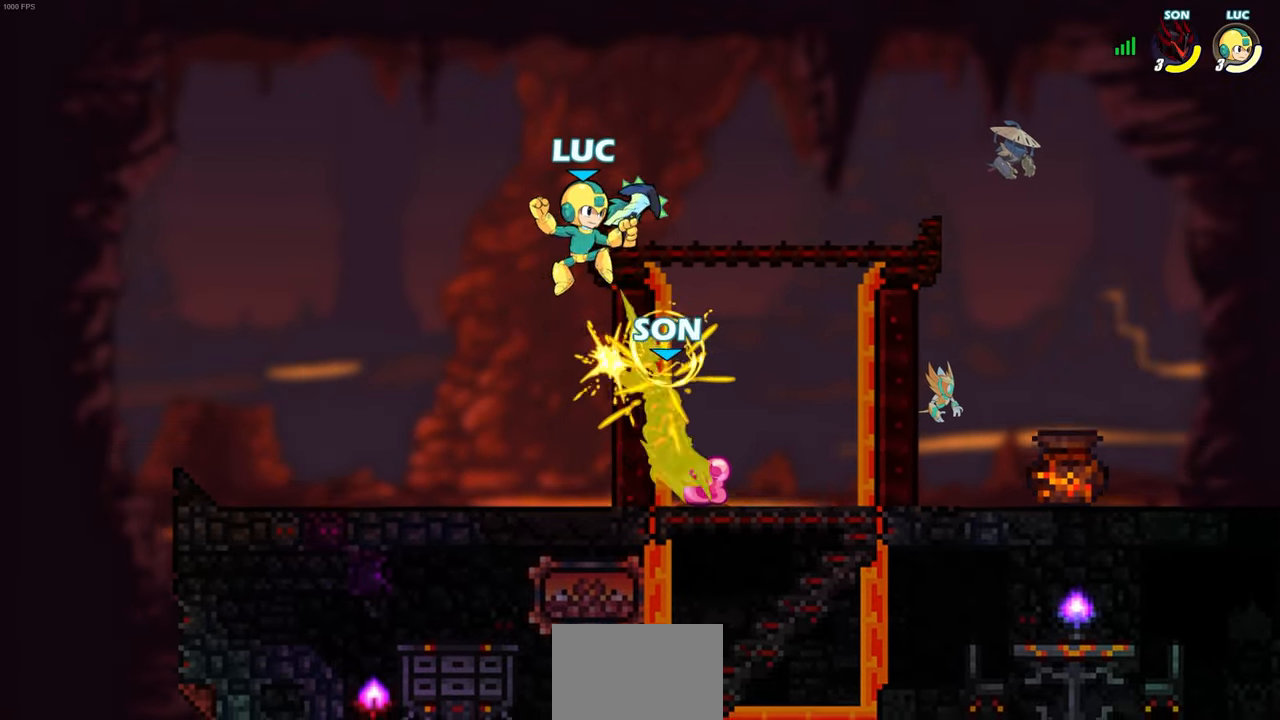
{"buttons": [], "left_stick": "center", "right_stick": "center", "events": [[183, "R2", "down"], [217, "SQUARE", "down"], [217, "left_stick", "down"], [317, "SQUARE", "up"], [317, "left_stick", "center"], [333, "R2", "up"]]}
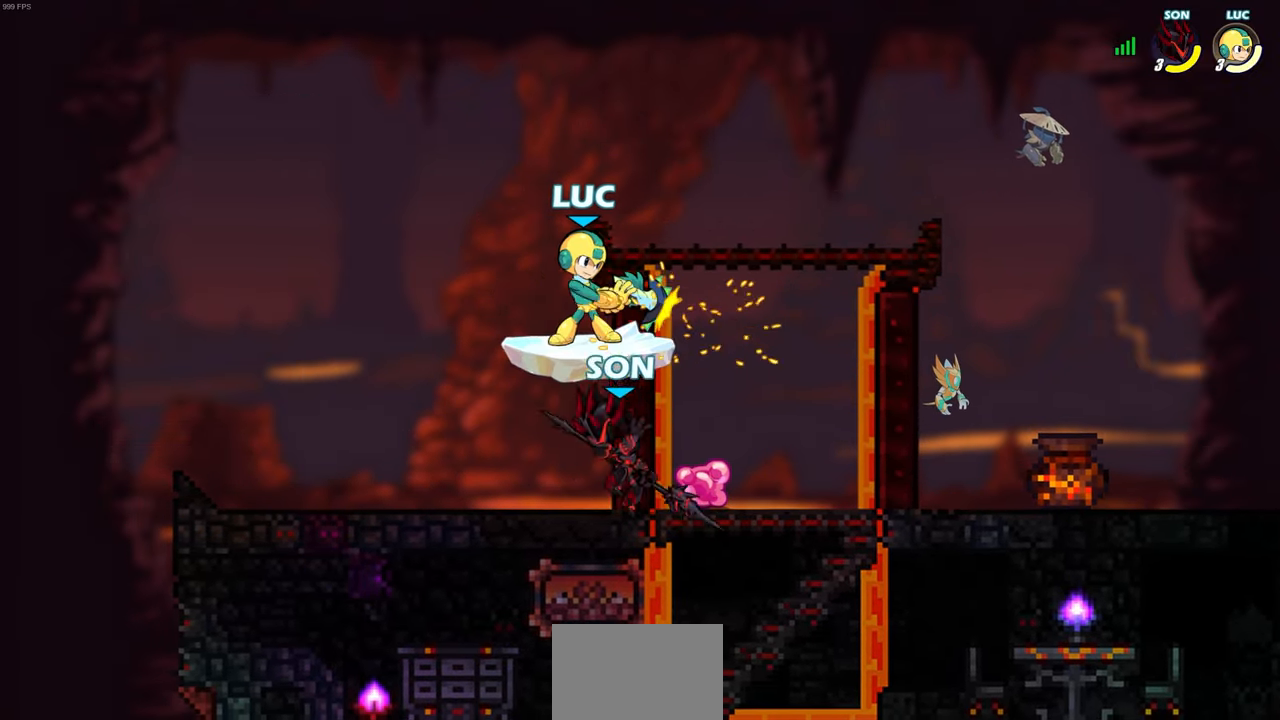
{"buttons": [], "left_stick": "down-left", "right_stick": "center", "events": [[183, "left_stick", "left"], [250, "left_stick", "down-left"]]}
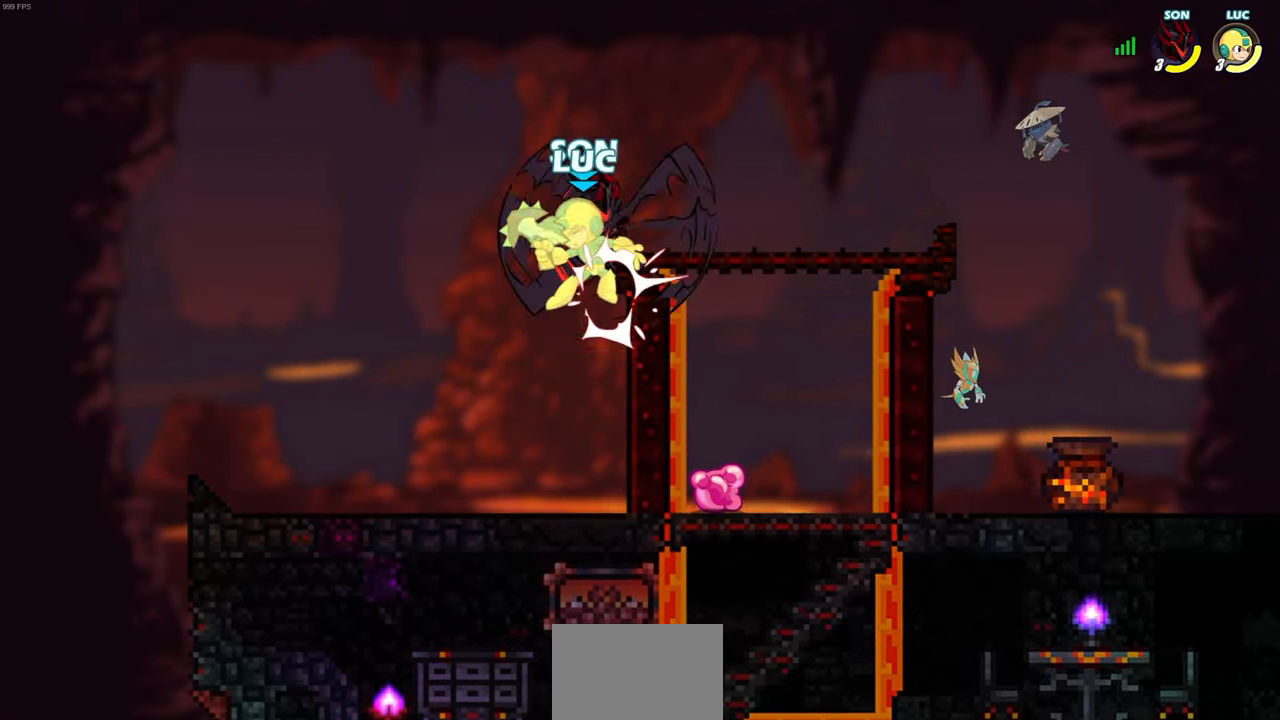
{"buttons": ["CROSS"], "left_stick": "down", "right_stick": "center", "events": [[150, "left_stick", "center"], [400, "CROSS", "down"], [417, "left_stick", "down"]]}
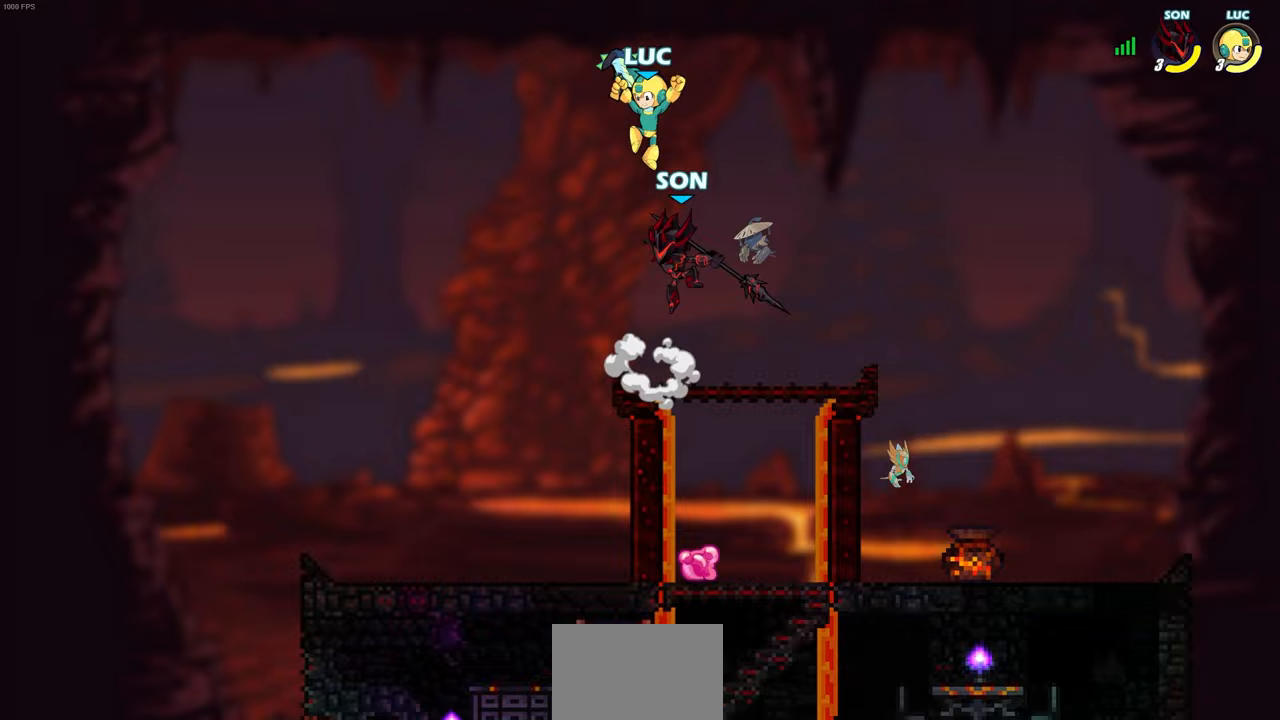
{"buttons": [], "left_stick": "right", "right_stick": "center", "events": [[117, "CROSS", "up"], [117, "SQUARE", "down"], [200, "SQUARE", "up"], [200, "left_stick", "center"], [500, "left_stick", "right"]]}
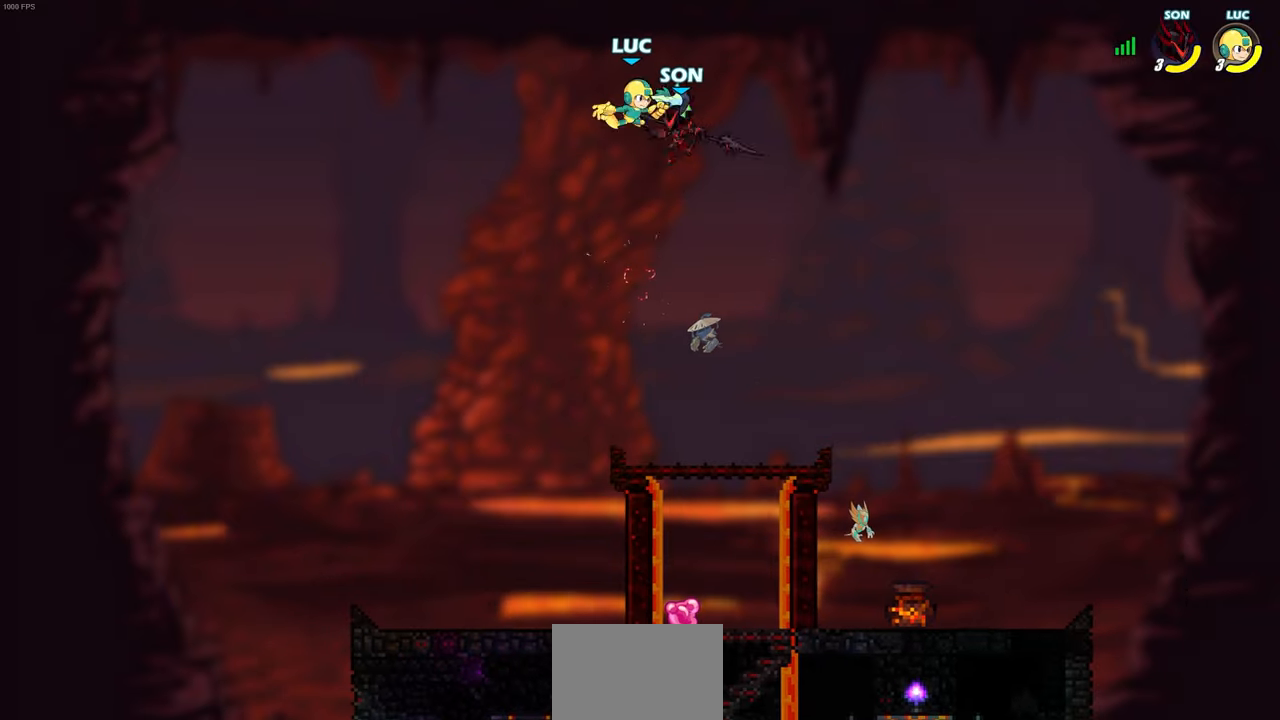
{"buttons": [], "left_stick": "center", "right_stick": "center", "events": [[50, "CROSS", "down"], [83, "SQUARE", "down"], [100, "CROSS", "up"], [100, "left_stick", "down"], [100, "right_stick", "down-left"], [133, "SQUARE", "up"], [150, "right_stick", "center"], [183, "left_stick", "center"]]}
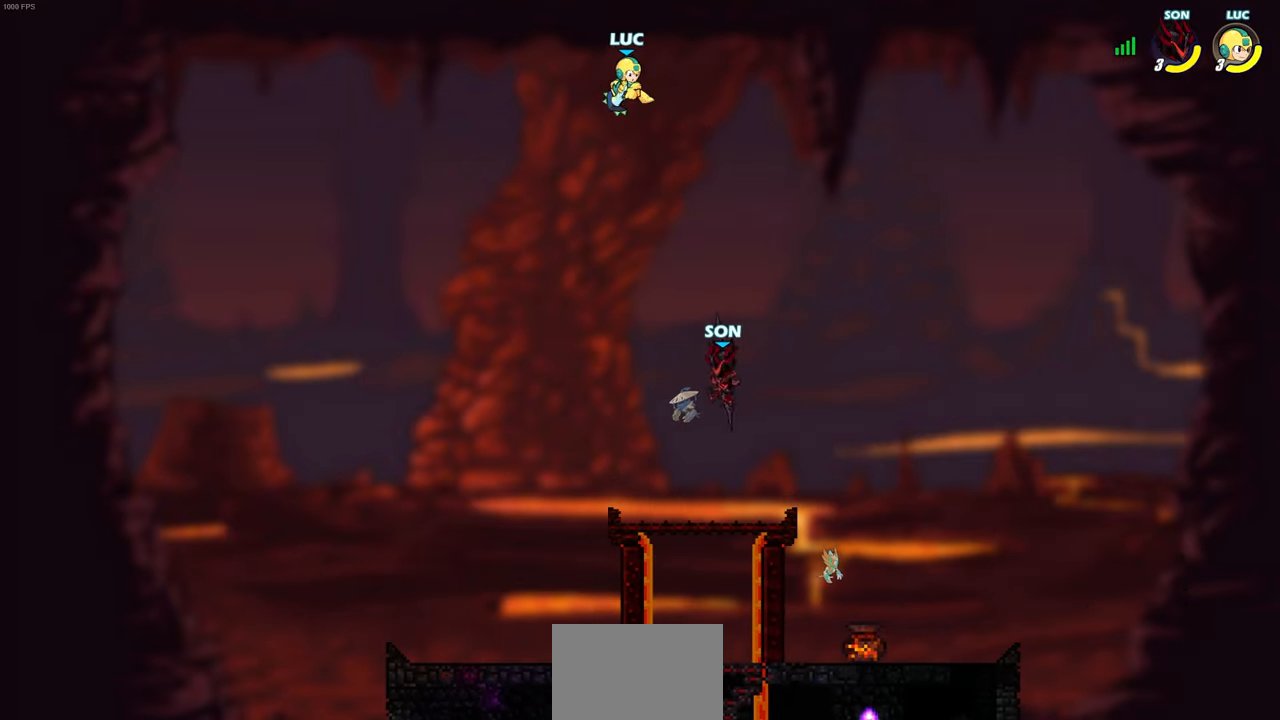
{"buttons": [], "left_stick": "down-left", "right_stick": "center", "events": [[50, "left_stick", "left"], [217, "left_stick", "down-left"]]}
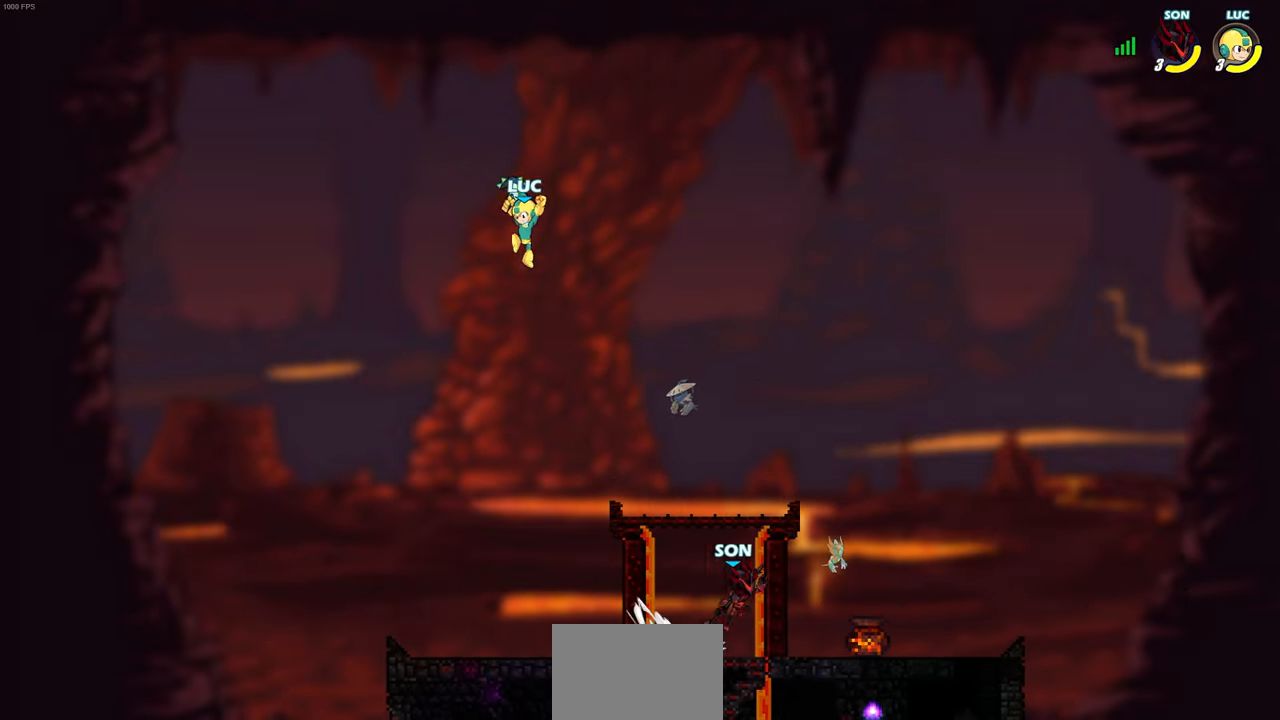
{"buttons": [], "left_stick": "right", "right_stick": "center", "events": [[133, "left_stick", "down-right"], [383, "left_stick", "right"], [400, "SQUARE", "down"], [483, "SQUARE", "up"]]}
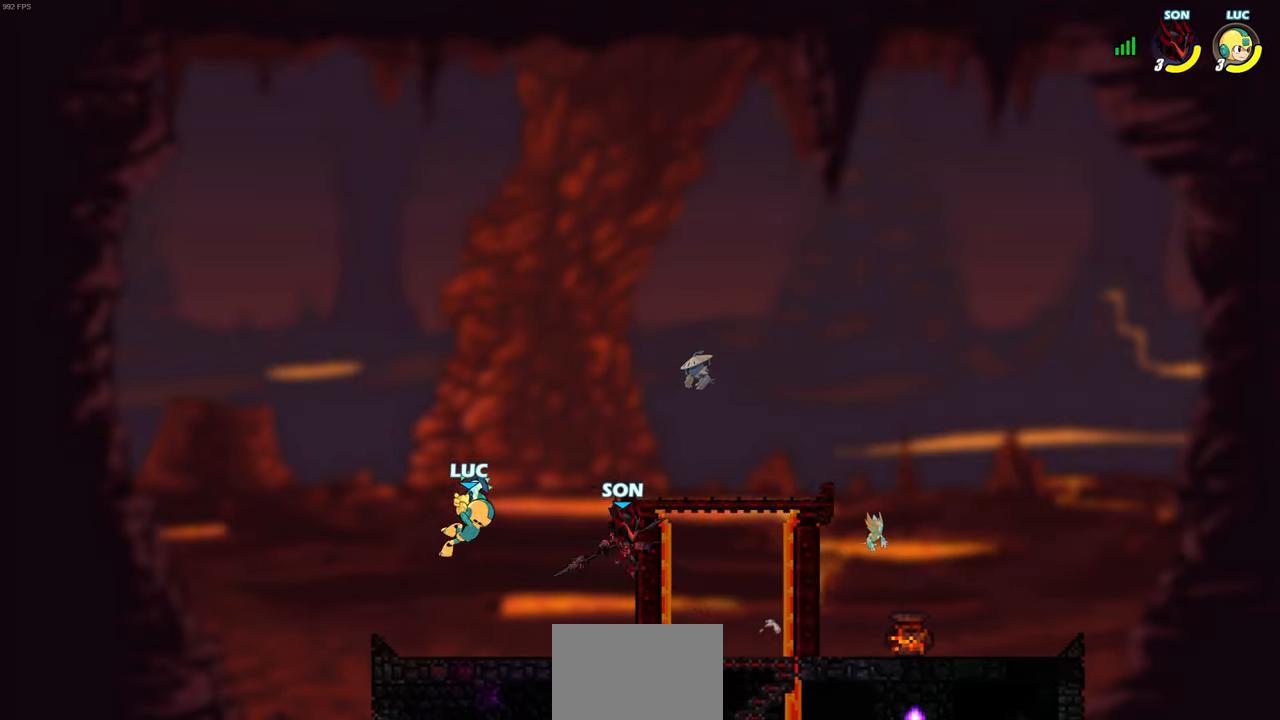
{"buttons": [], "left_stick": "right", "right_stick": "center", "events": []}
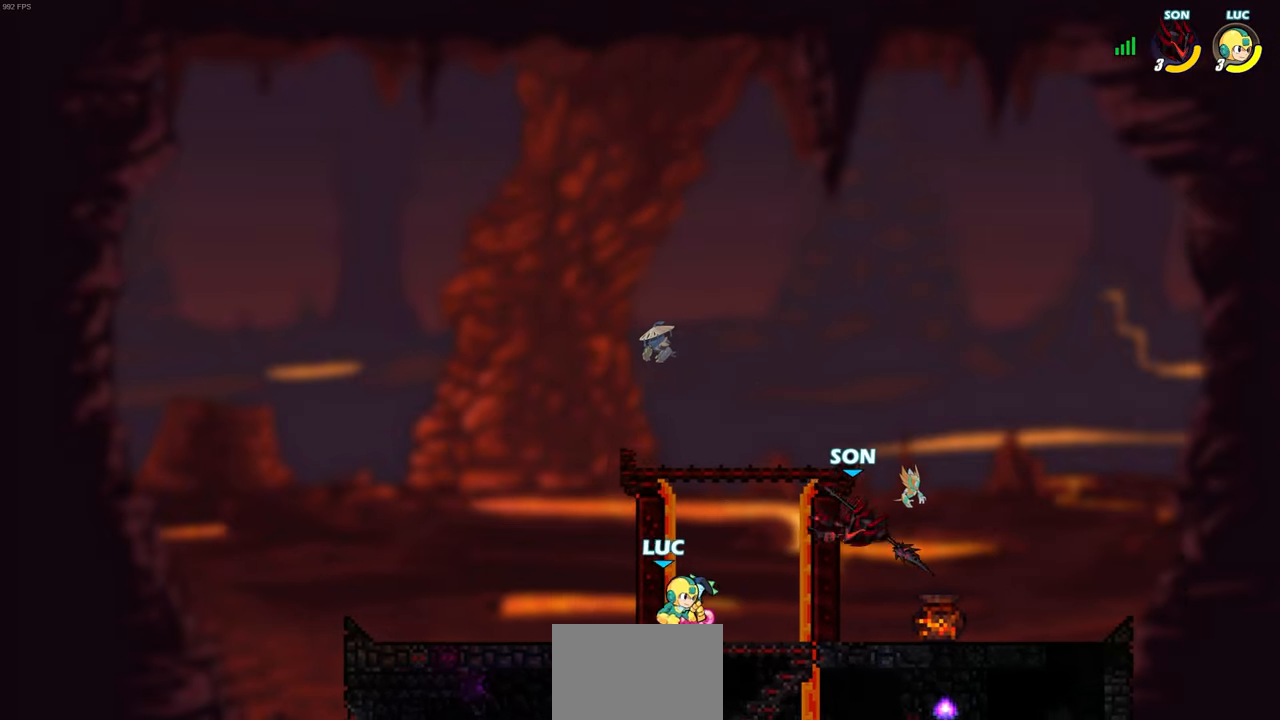
{"buttons": [], "left_stick": "center", "right_stick": "center", "events": [[300, "CROSS", "down"], [300, "left_stick", "down-left"], [383, "SQUARE", "down"], [400, "CROSS", "up"], [433, "left_stick", "center"], [467, "SQUARE", "up"]]}
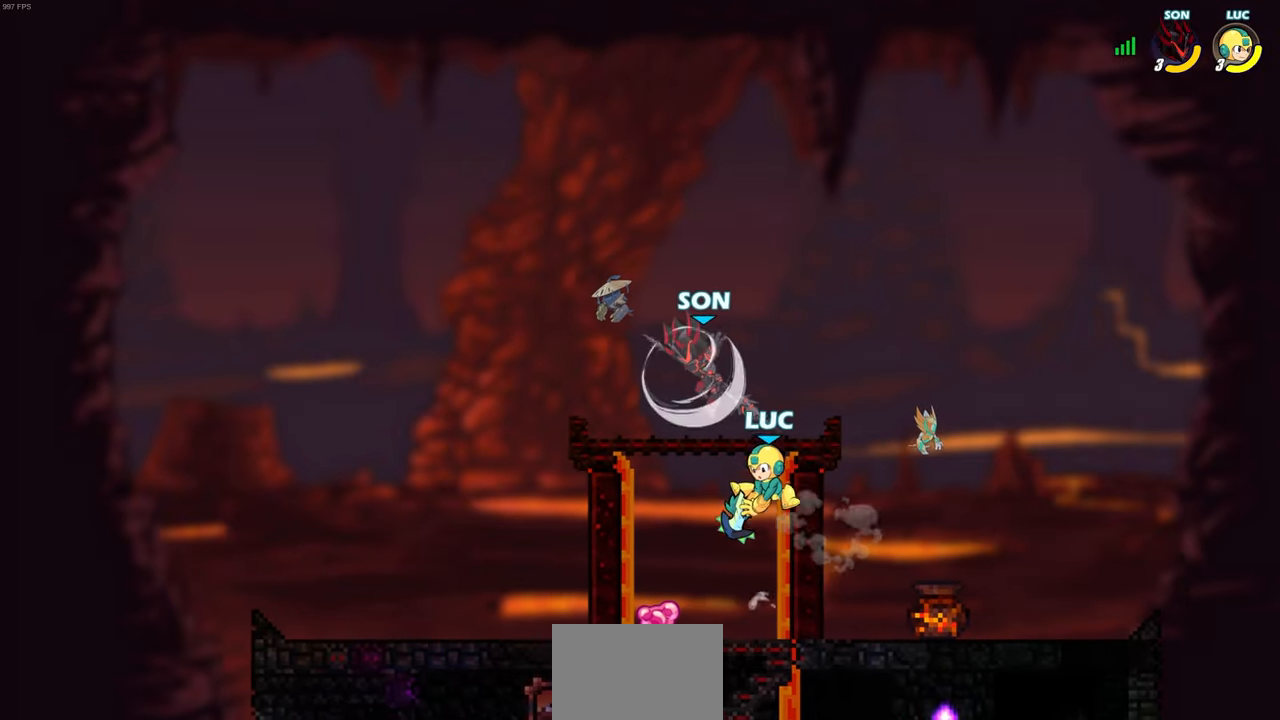
{"buttons": [], "left_stick": "down", "right_stick": "center", "events": [[200, "left_stick", "left"], [500, "left_stick", "down"]]}
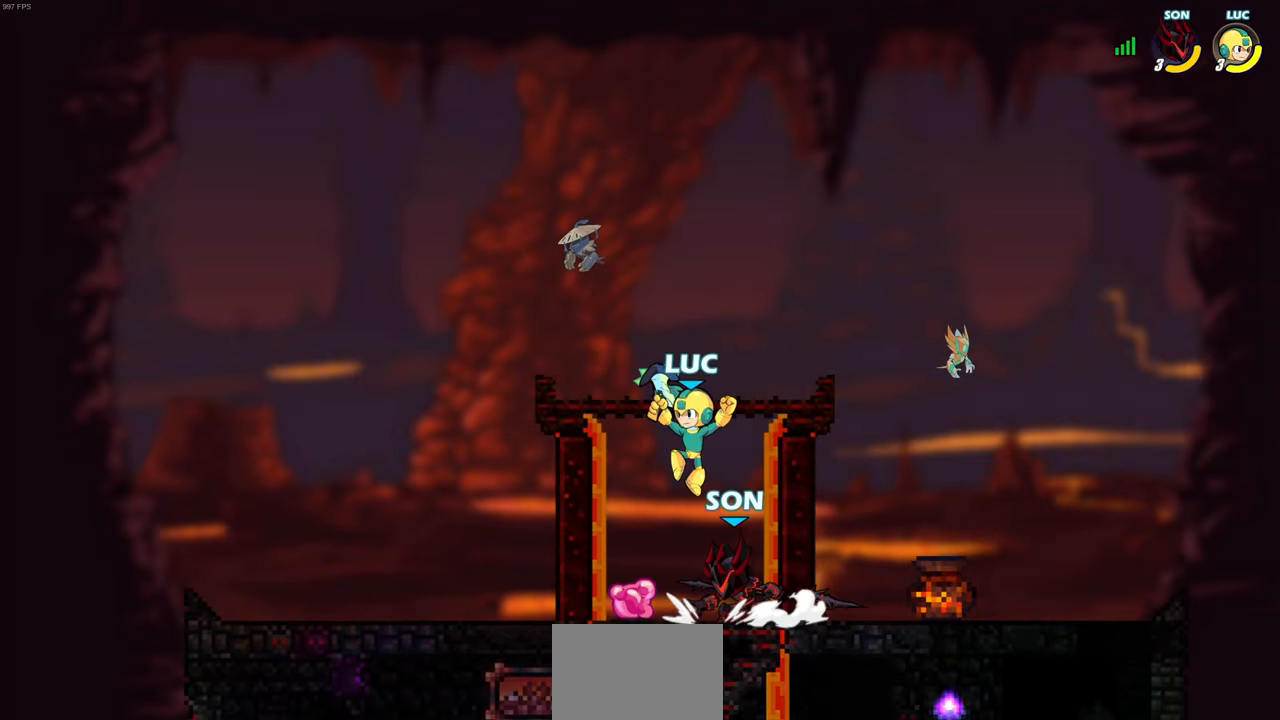
{"buttons": [], "left_stick": "center", "right_stick": "center"}
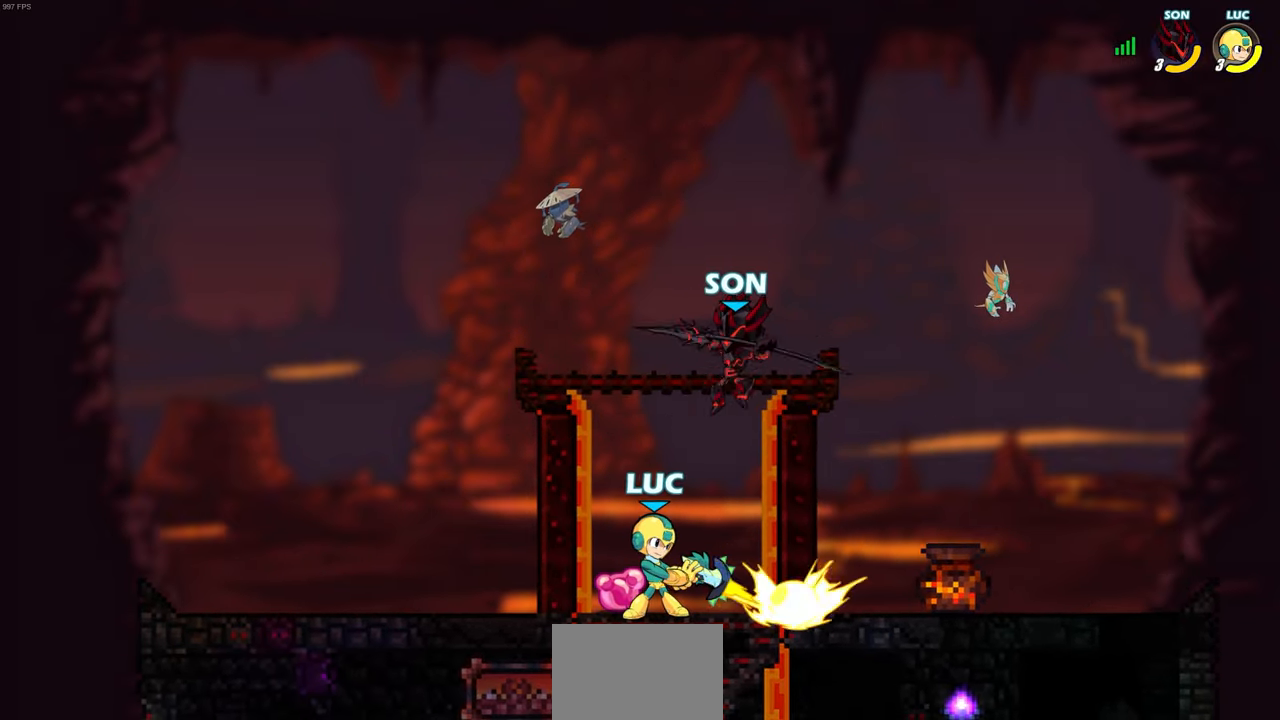
{"buttons": ["R2"], "left_stick": "right", "right_stick": "center", "events": [[233, "left_stick", "right"], [417, "R2", "down"]]}
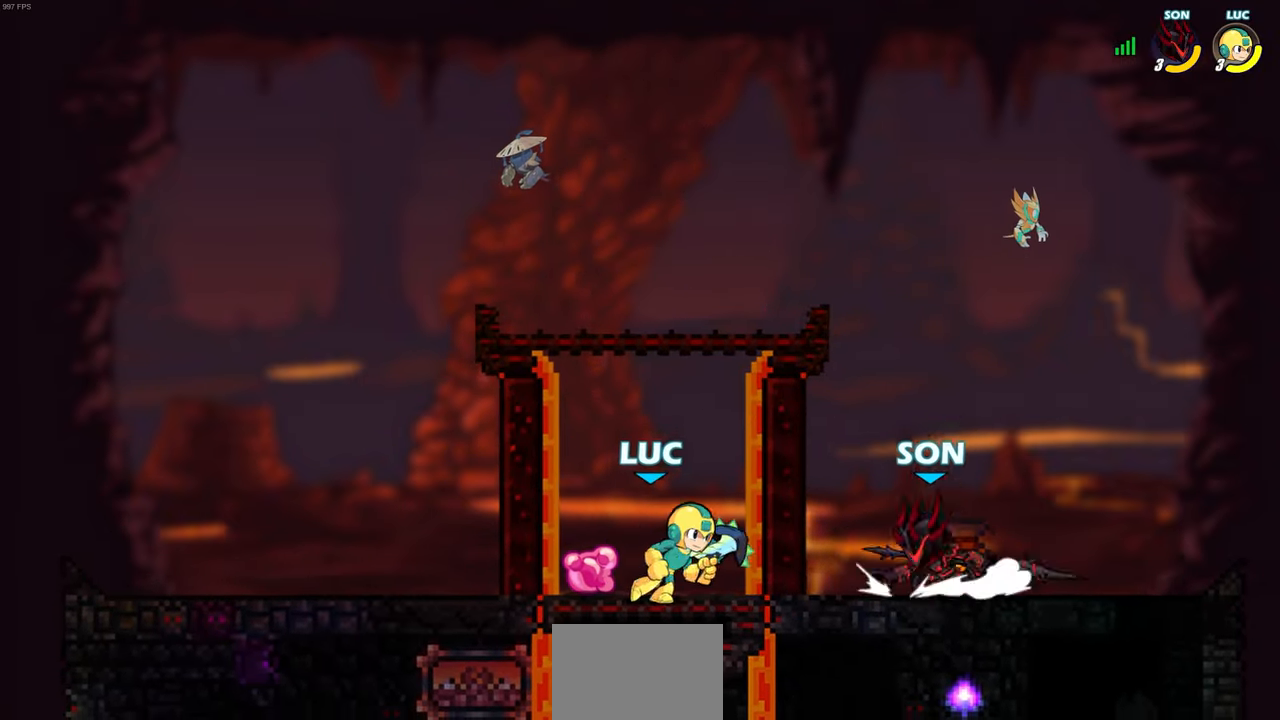
{"buttons": ["CROSS", "SQUARE"], "left_stick": "down", "right_stick": "center", "events": [[150, "R2", "up"], [417, "CROSS", "down"], [417, "left_stick", "down"], [467, "SQUARE", "down"]]}
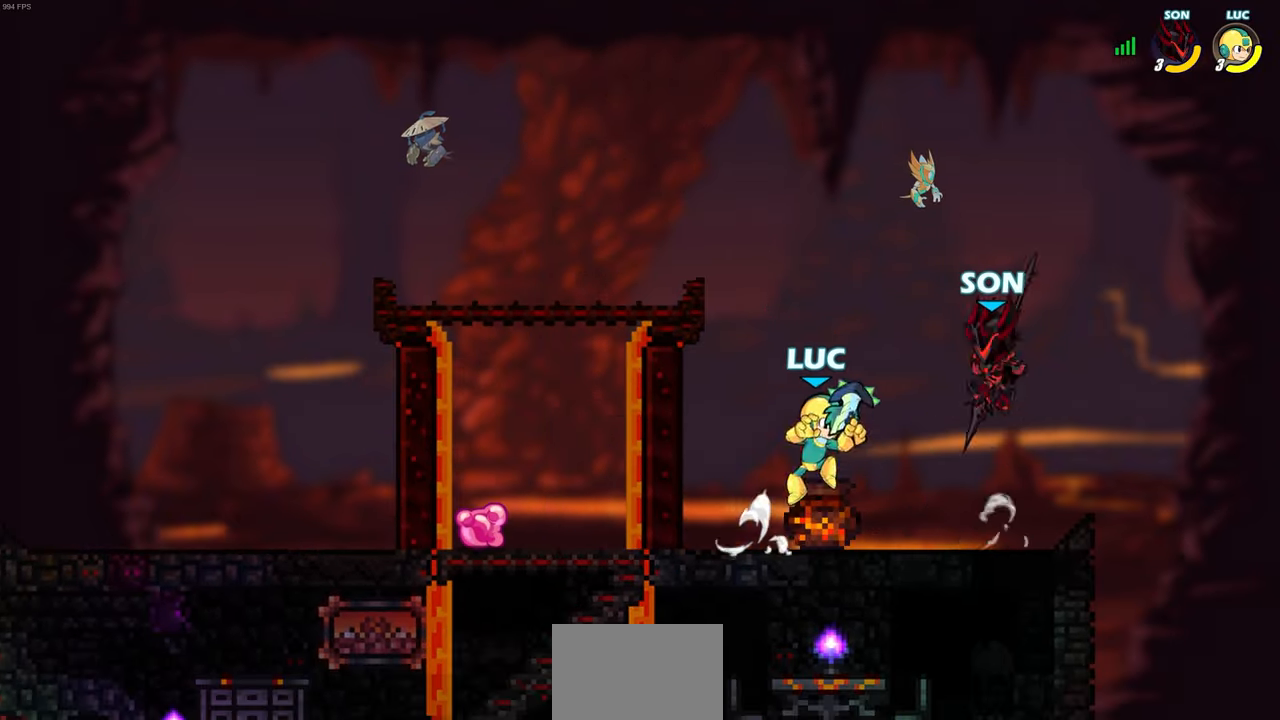
{"buttons": [], "left_stick": "right", "right_stick": "center", "events": [[17, "CROSS", "up"], [33, "SQUARE", "up"], [83, "left_stick", "center"], [333, "left_stick", "right"]]}
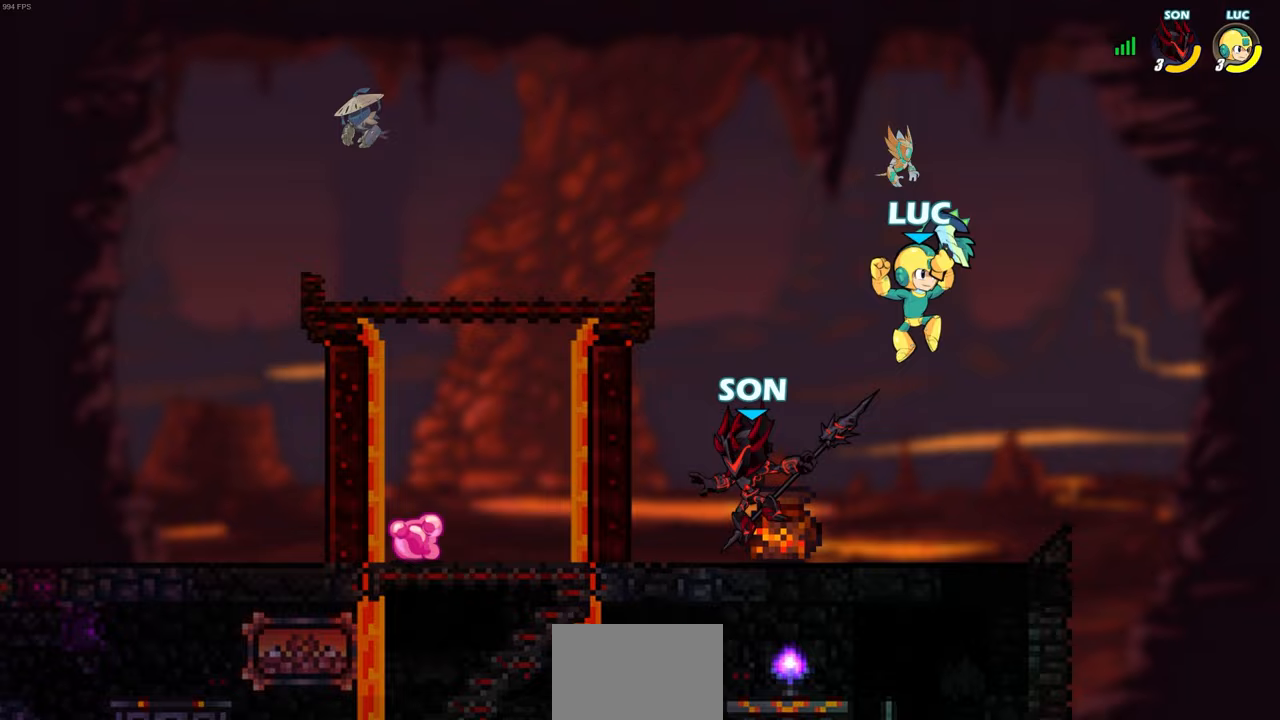
{"buttons": [], "left_stick": "left", "right_stick": "center", "events": [[167, "left_stick", "down-left"], [333, "CROSS", "down"], [333, "left_stick", "up"], [450, "CROSS", "up"], [450, "left_stick", "left"]]}
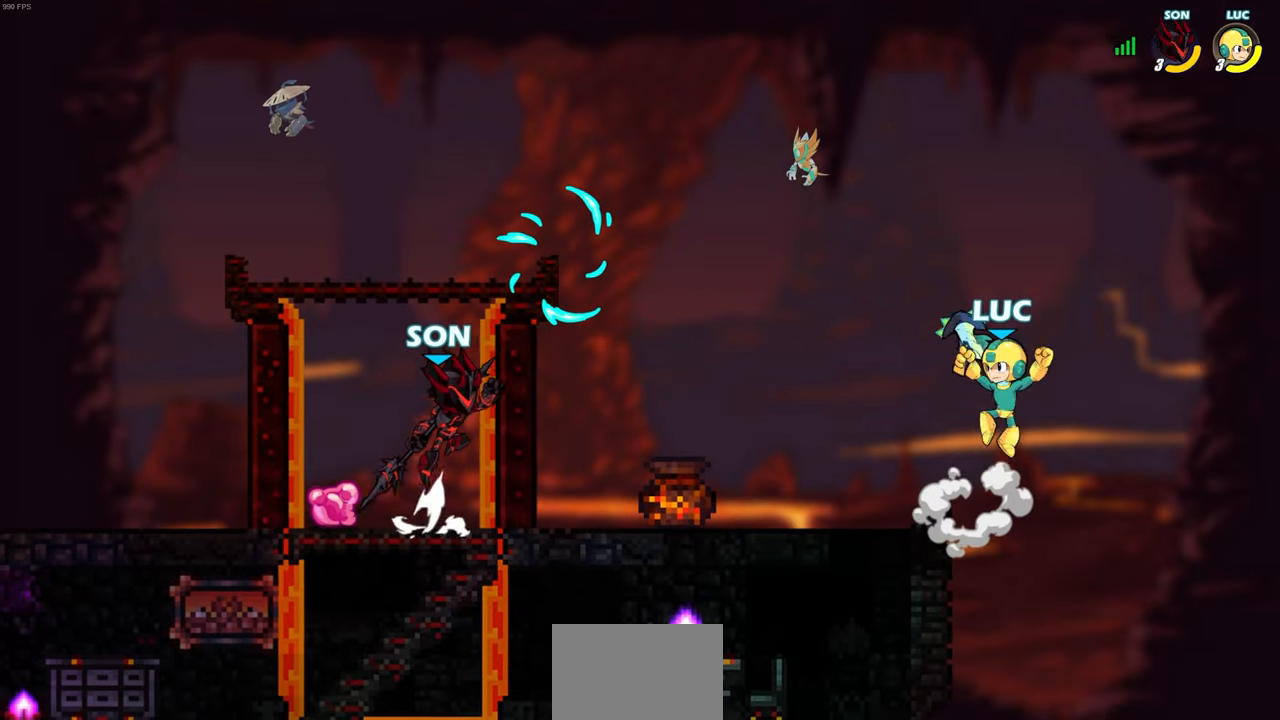
{"buttons": [], "left_stick": "right", "right_stick": "center", "events": [[217, "SQUARE", "down"], [300, "SQUARE", "up"], [483, "left_stick", "right"]]}
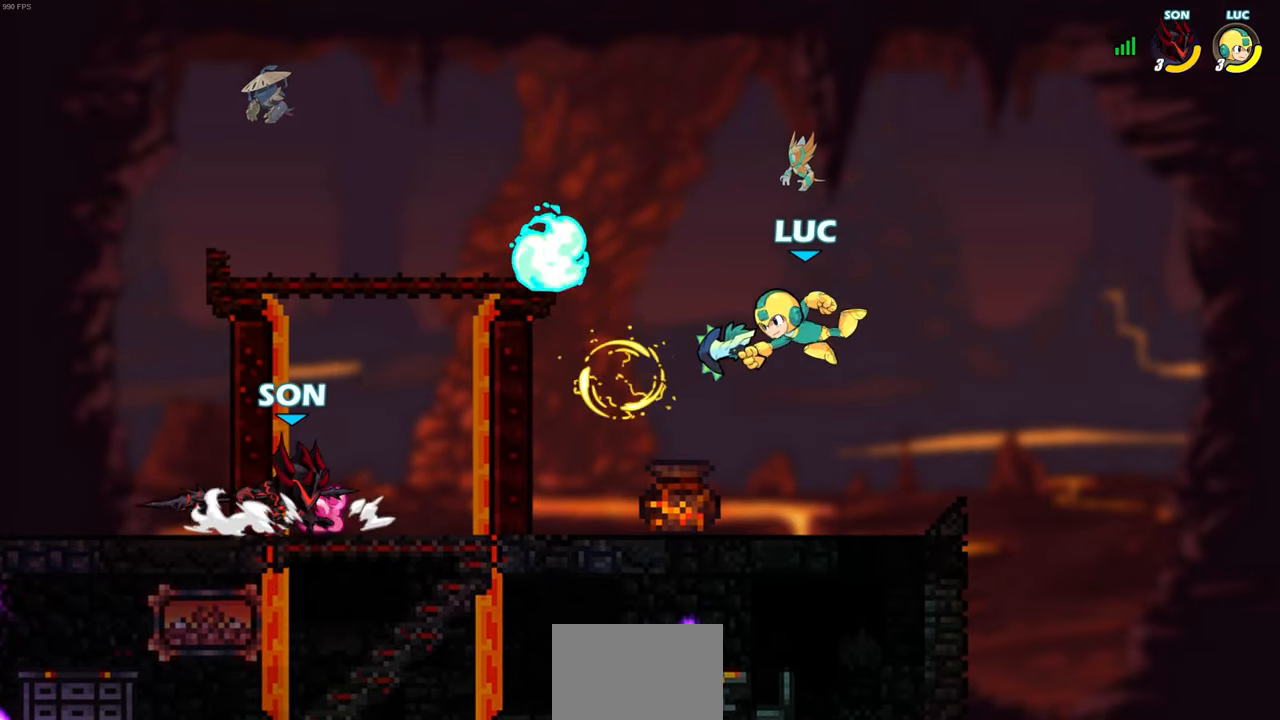
{"buttons": [], "left_stick": "right", "right_stick": "center", "events": []}
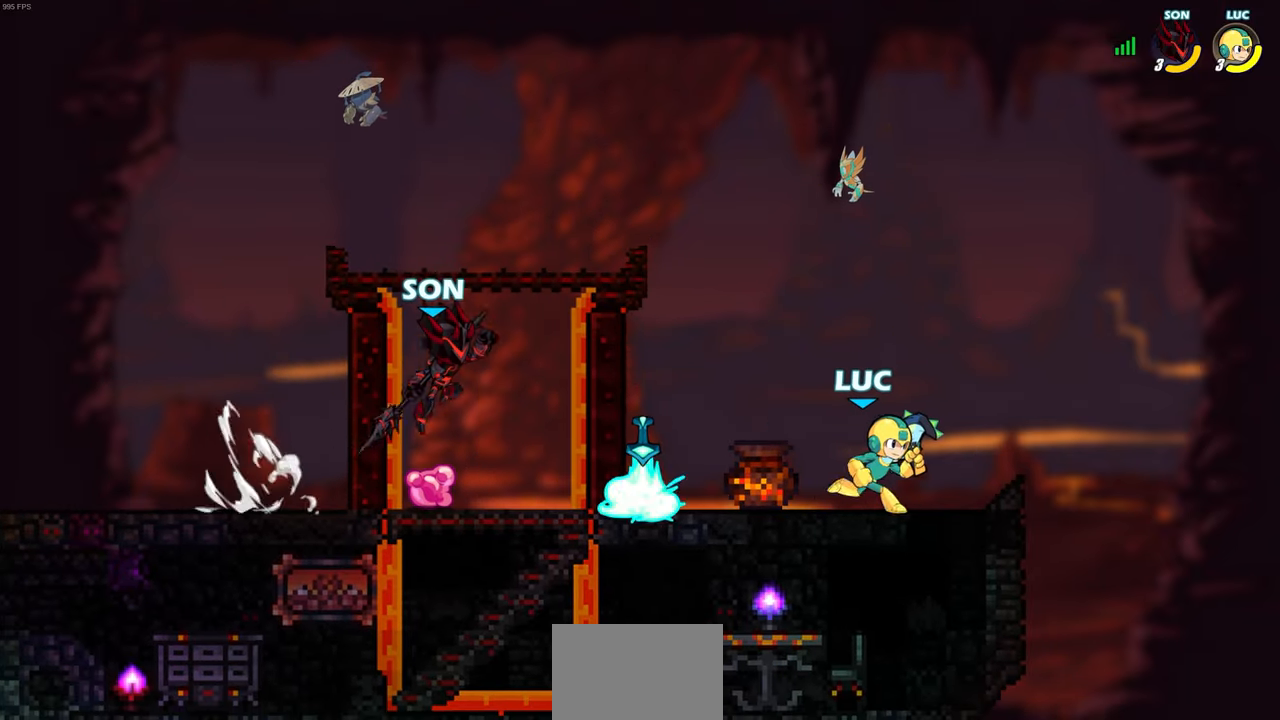
{"buttons": ["R2"], "left_stick": "left", "right_stick": "center", "events": [[200, "left_stick", "left"], [450, "R2", "down"]]}
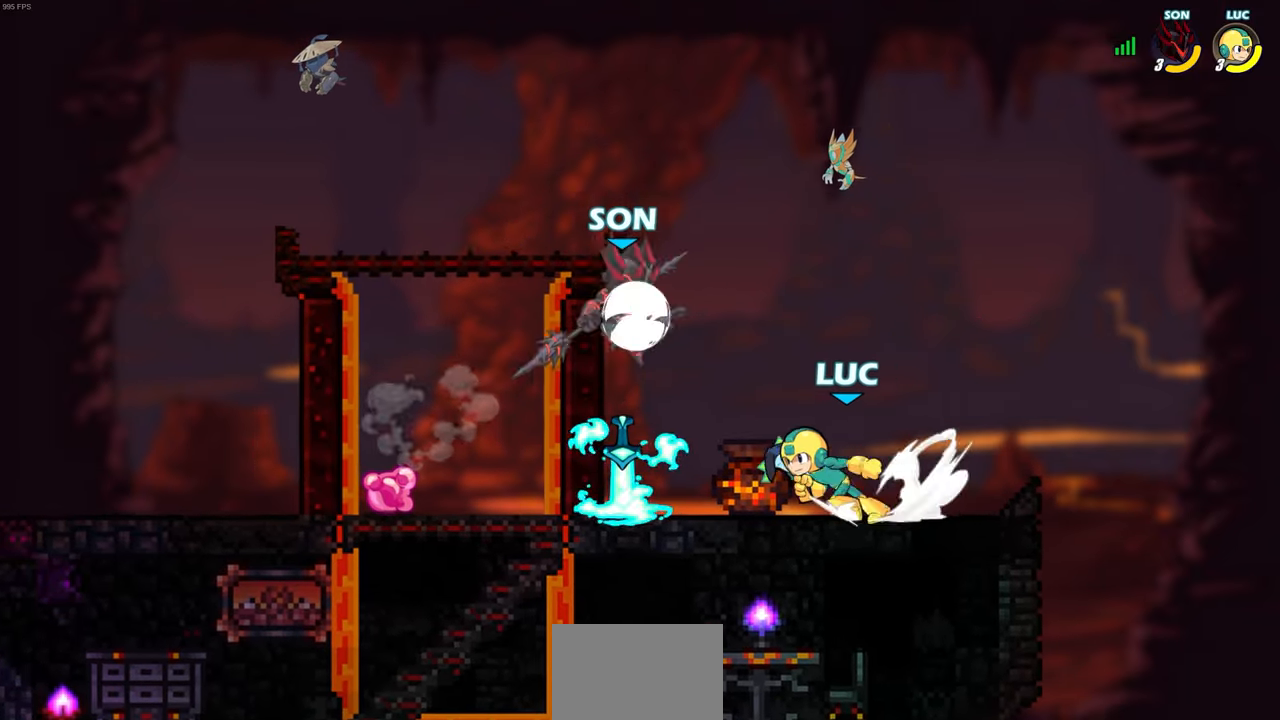
{"buttons": [], "left_stick": "center", "right_stick": "center", "events": [[50, "left_stick", "down-left"], [133, "R2", "up"], [133, "SQUARE", "down"], [200, "left_stick", "center"], [233, "SQUARE", "up"]]}
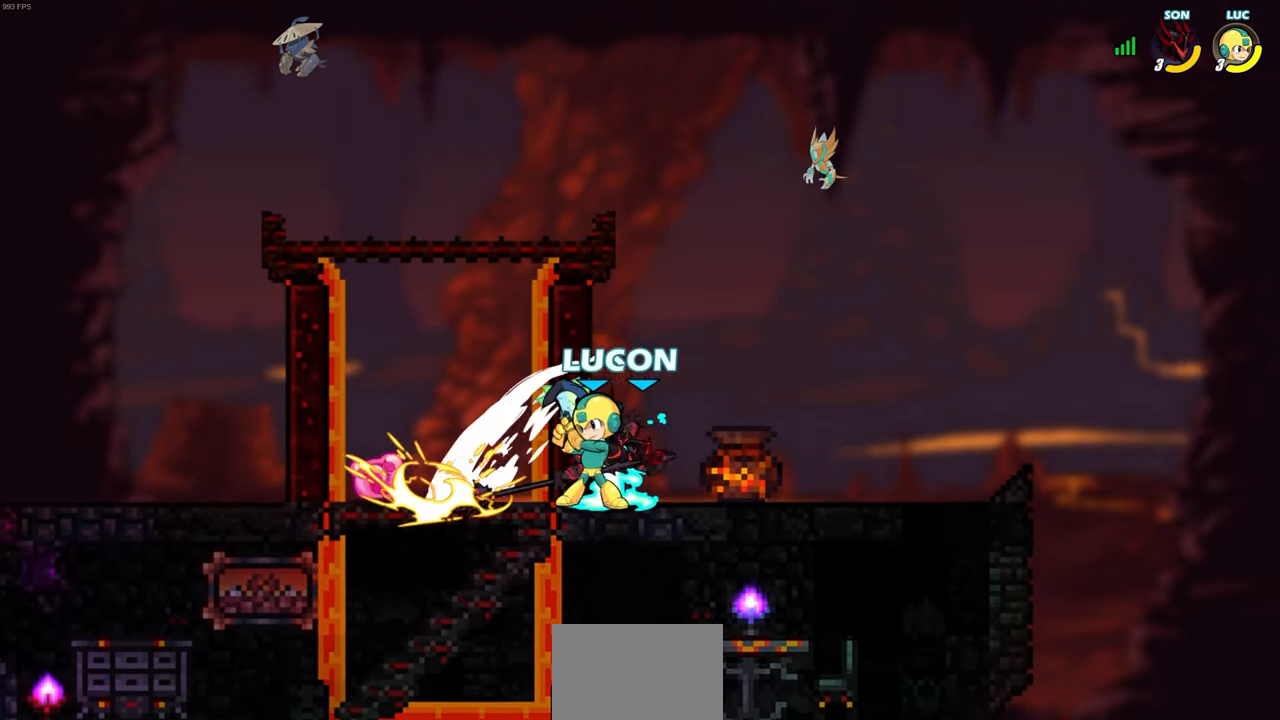
{"buttons": [], "left_stick": "center", "right_stick": "center", "events": [[383, "SQUARE", "down"], [467, "SQUARE", "up"]]}
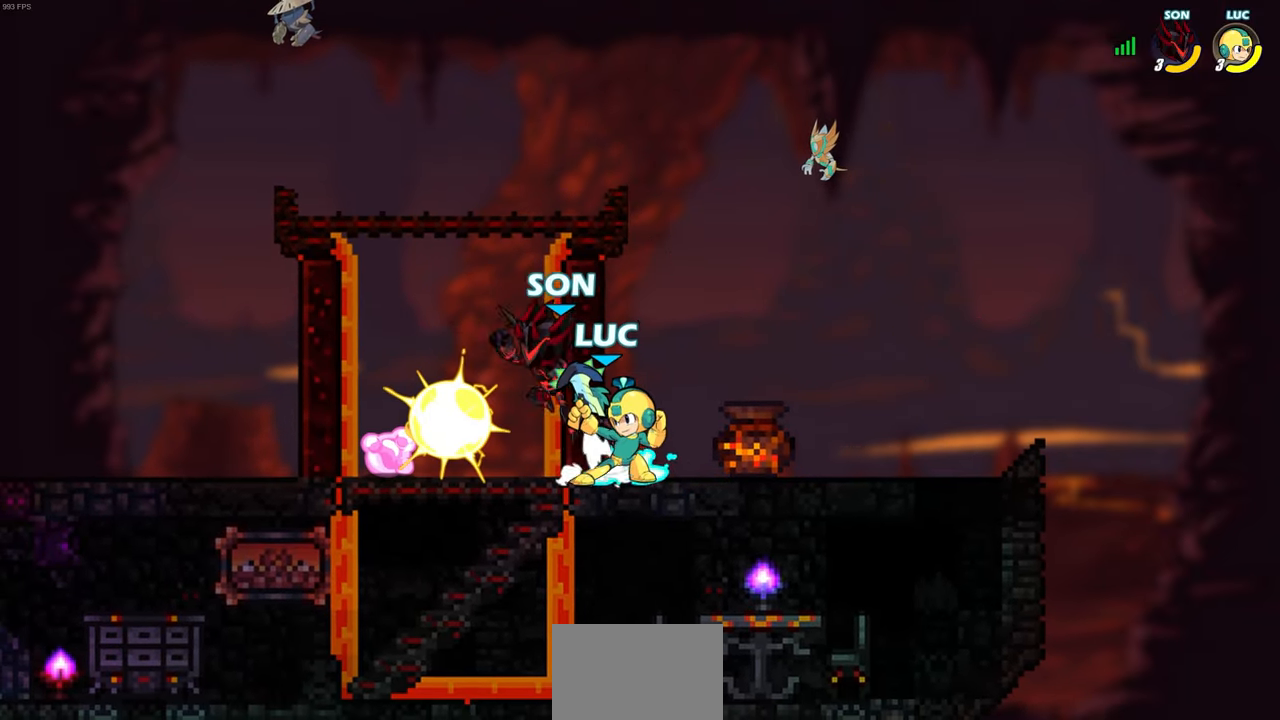
{"buttons": [], "left_stick": "center", "right_stick": "center", "events": []}
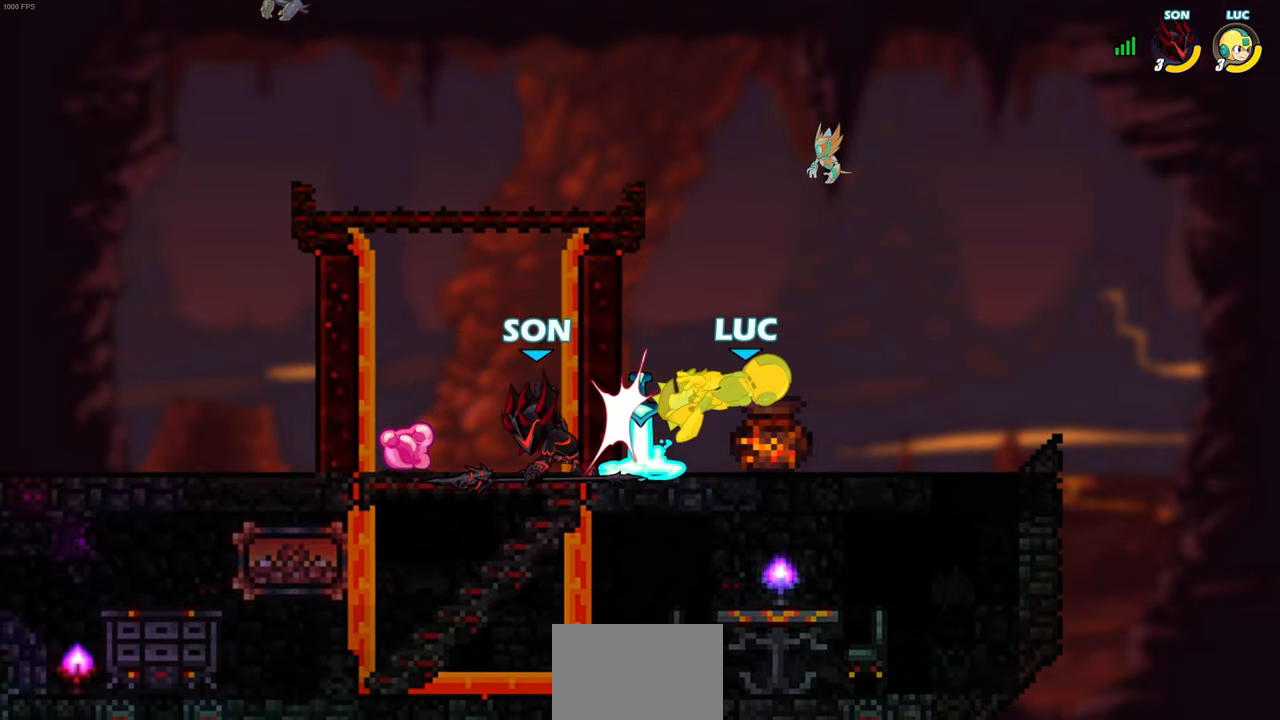
{"buttons": [], "left_stick": "center", "right_stick": "center"}
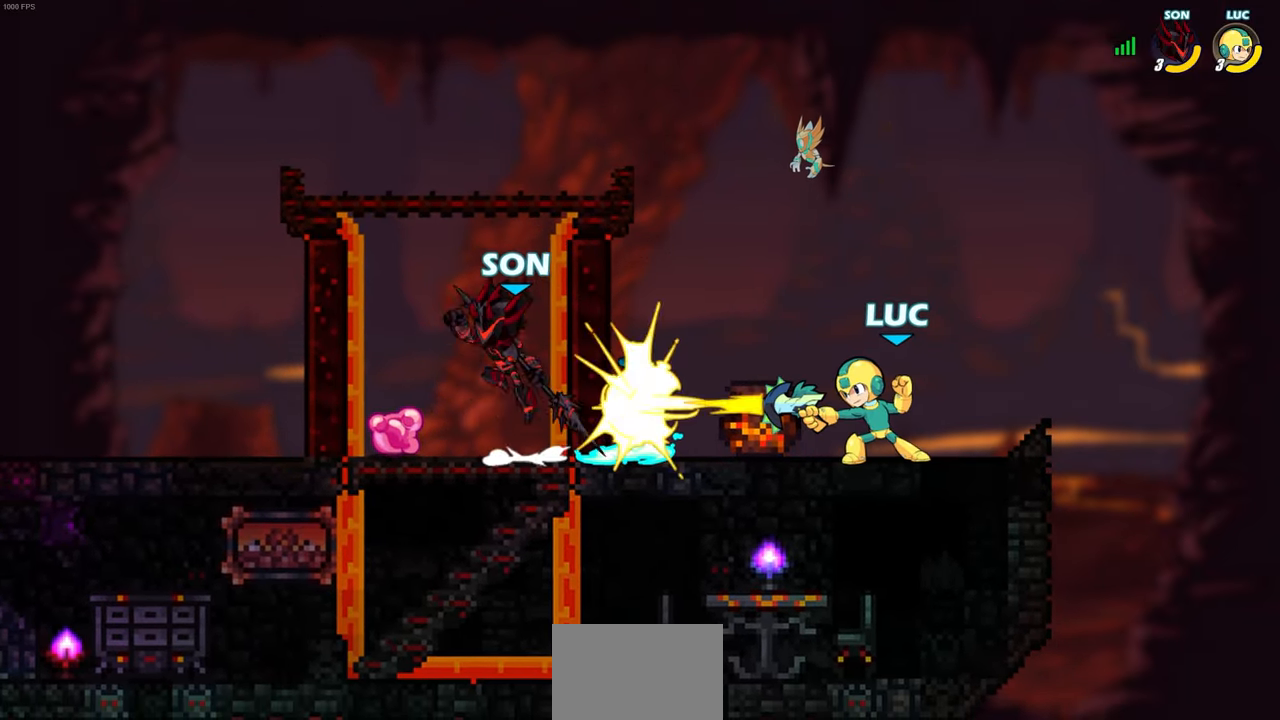
{"buttons": ["SQUARE"], "left_stick": "down-left", "right_stick": "down-left", "events": [[383, "CROSS", "down"], [383, "left_stick", "left"], [467, "CROSS", "up"], [467, "SQUARE", "down"], [467, "left_stick", "down-left"], [483, "right_stick", "down-left"]]}
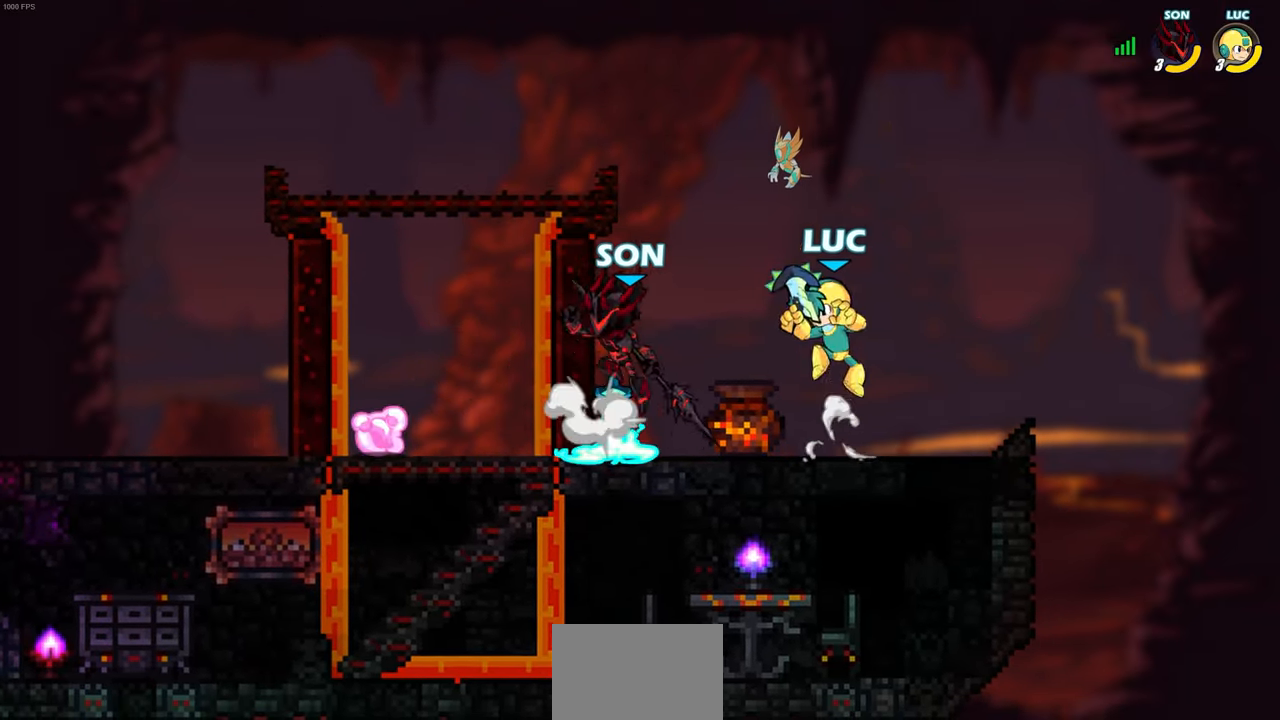
{"buttons": [], "left_stick": "left", "right_stick": "center", "events": [[50, "SQUARE", "up"], [50, "right_stick", "center"], [83, "left_stick", "center"], [250, "left_stick", "left"]]}
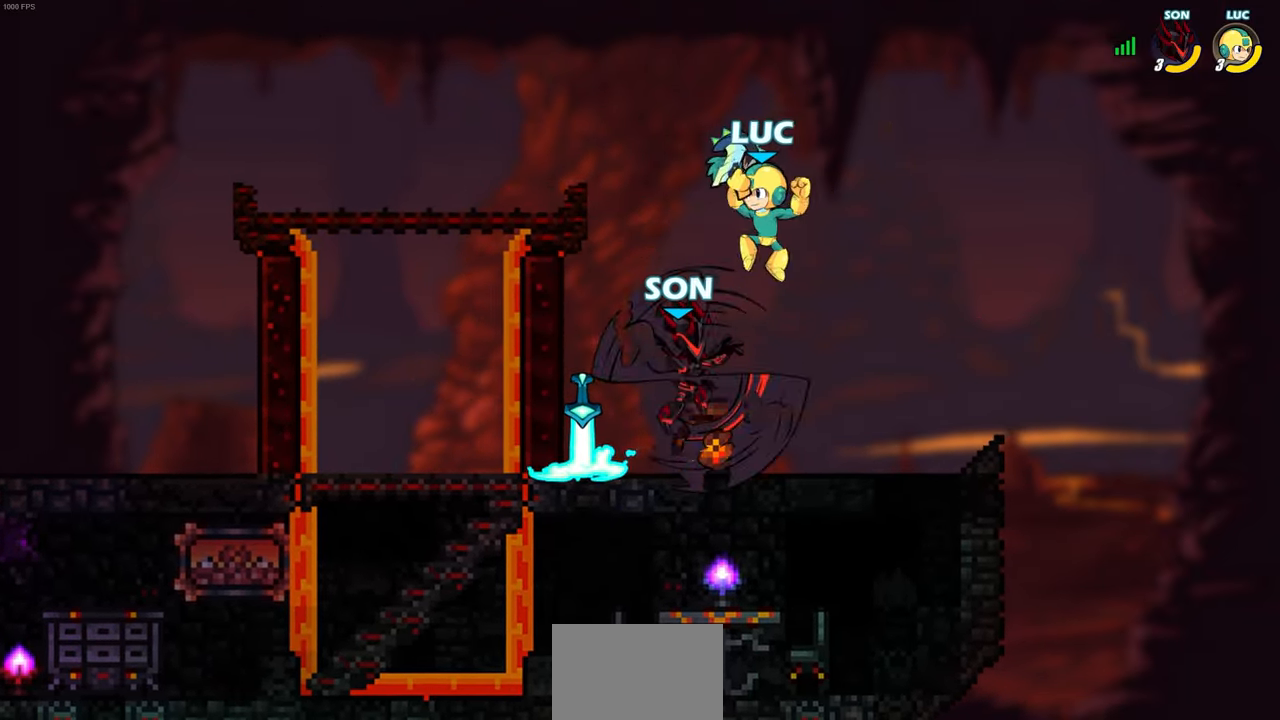
{"buttons": [], "left_stick": "down-right", "right_stick": "center", "events": [[333, "left_stick", "up-right"], [383, "CROSS", "down"], [383, "left_stick", "down-right"], [417, "SQUARE", "down"], [450, "CROSS", "up"], [483, "SQUARE", "up"]]}
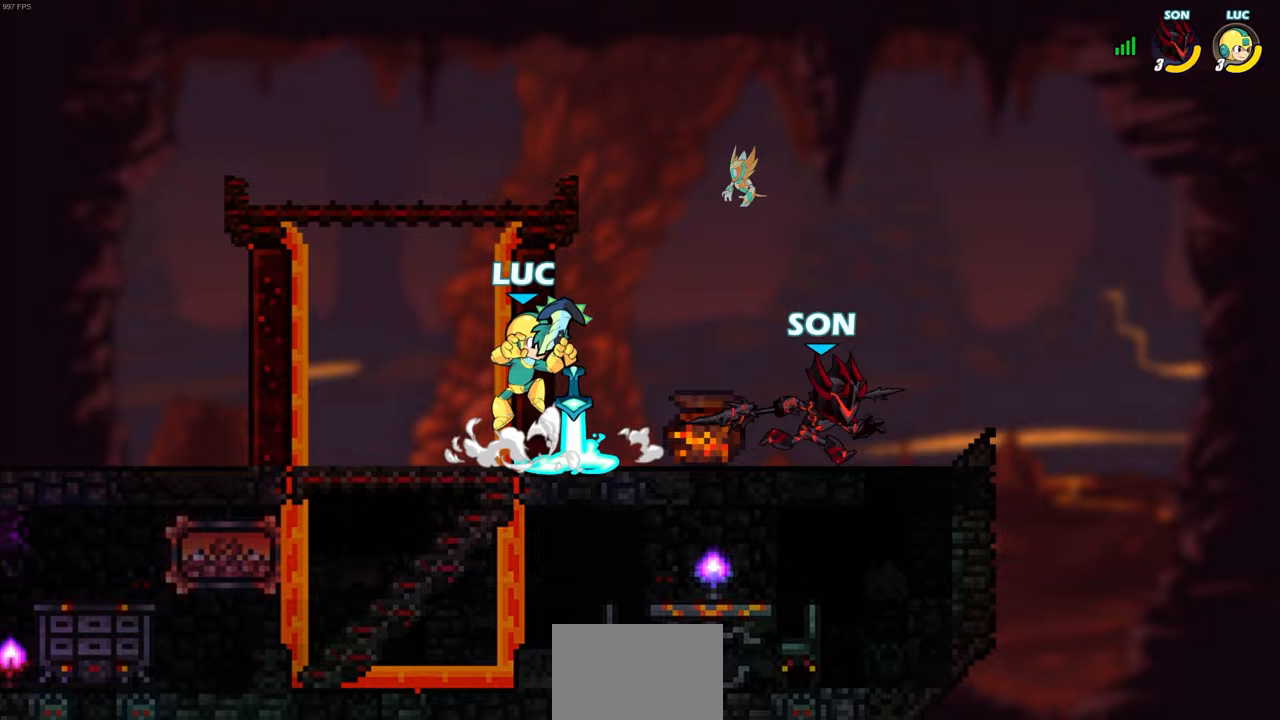
{"buttons": [], "left_stick": "right", "right_stick": "center", "events": [[50, "left_stick", "right"]]}
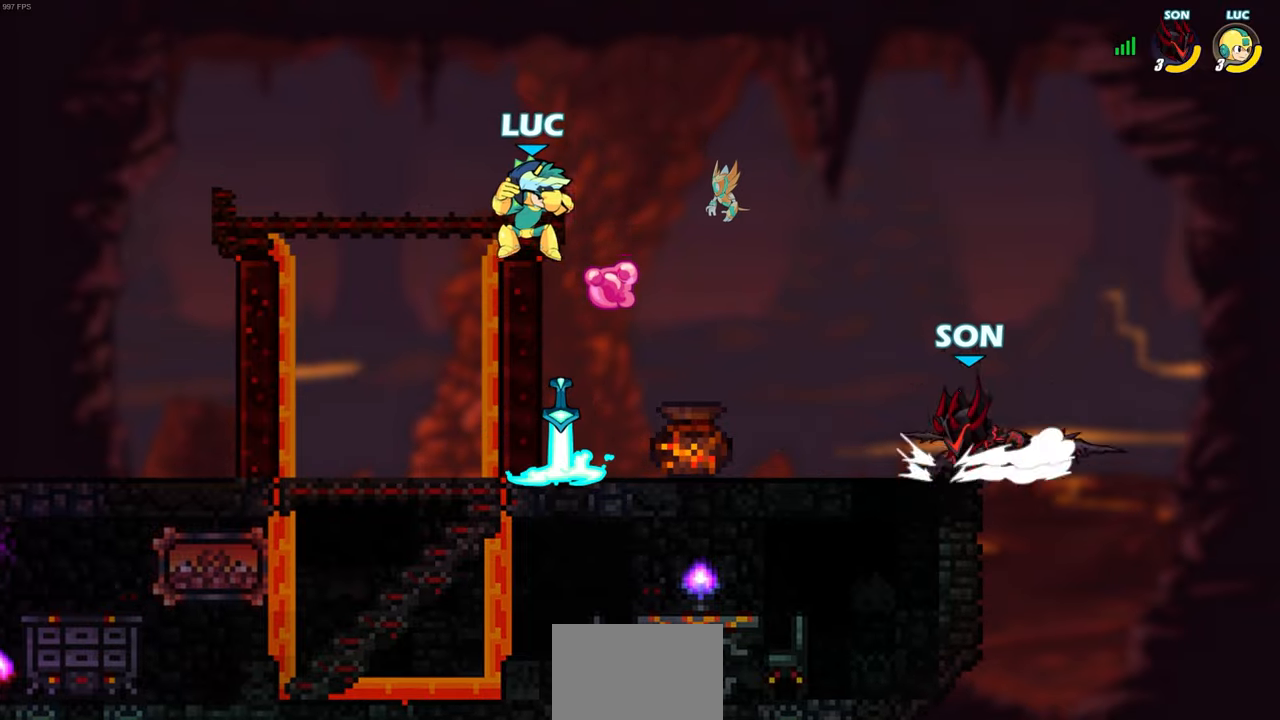
{"buttons": [], "left_stick": "down-left", "right_stick": "center", "events": [[133, "CROSS", "down"], [317, "CROSS", "up"], [383, "left_stick", "down"], [433, "left_stick", "down-left"]]}
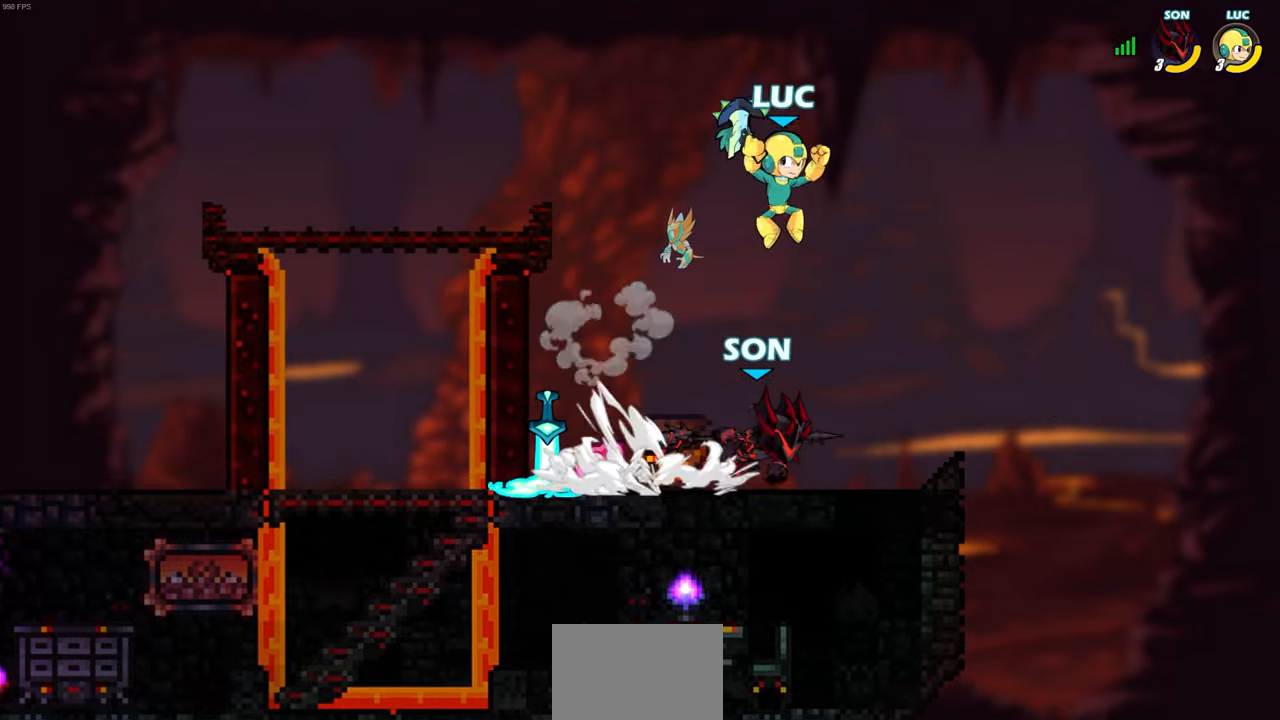
{"buttons": [], "left_stick": "center", "right_stick": "center", "events": [[133, "R2", "down"], [133, "SQUARE", "down"], [267, "R2", "up"], [267, "SQUARE", "up"], [267, "left_stick", "center"]]}